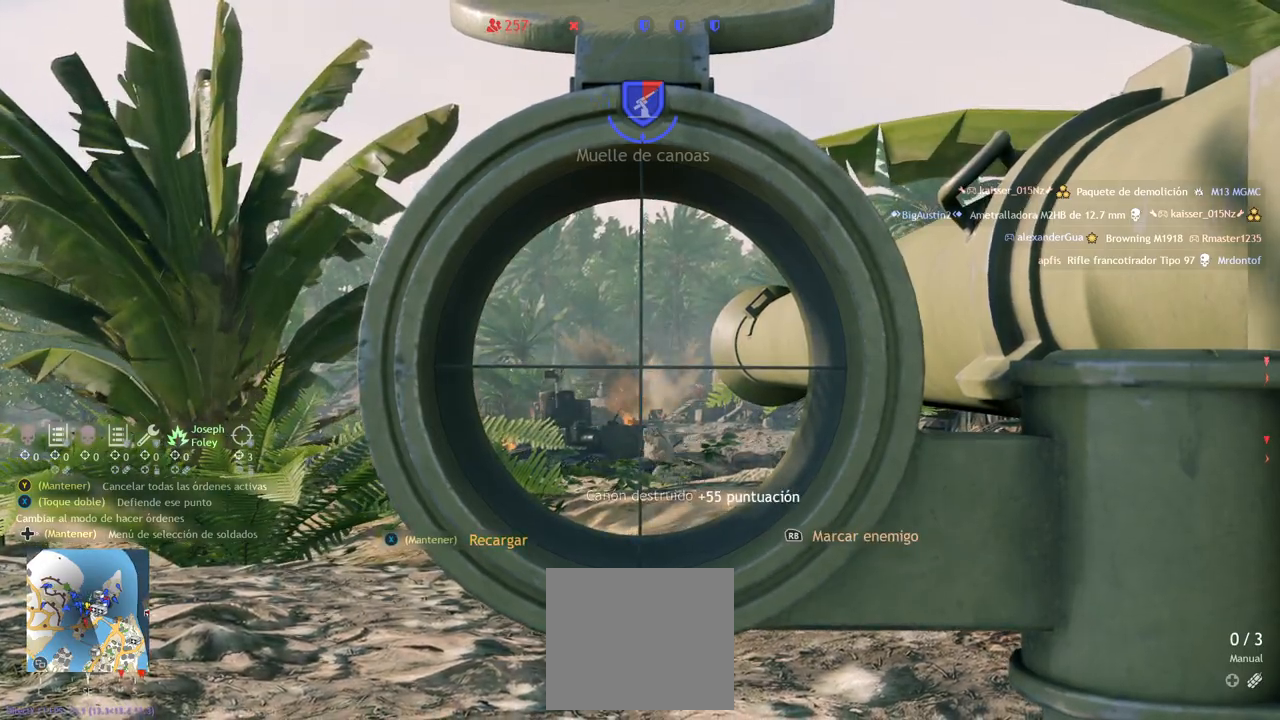
Gameplay with a controller (PlayStation layout); each line is a JSON object with the inputs held at the frame after it (dt_ms = milliseconds from this image to that frame). "events" lists button and stick changes between this image and that frame as [ms after this image, input, new state], when the widget could be followed in between.
{"dt_ms": 500, "buttons": ["L2"], "left_stick": "center", "right_stick": "center", "events": [[67, "R2", "up"], [117, "R2", "down"], [283, "R2", "up"]]}
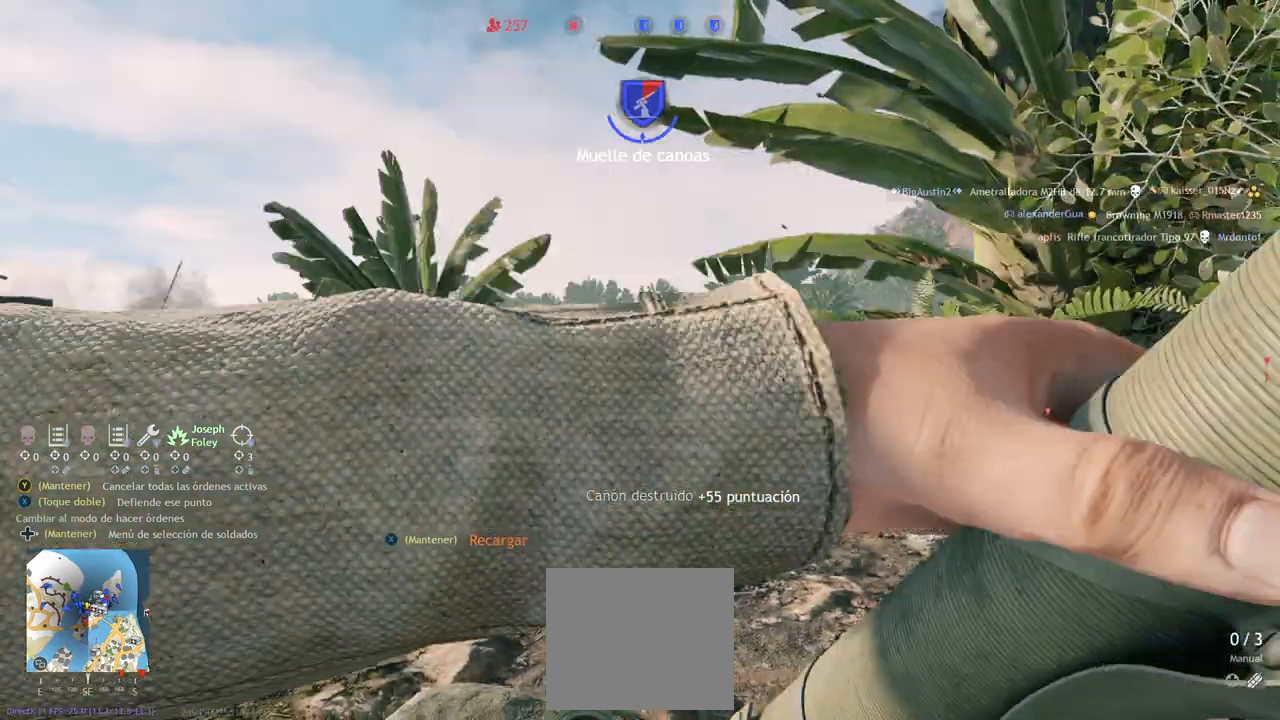
{"dt_ms": 500, "buttons": ["L2"], "left_stick": "center", "right_stick": "center", "events": []}
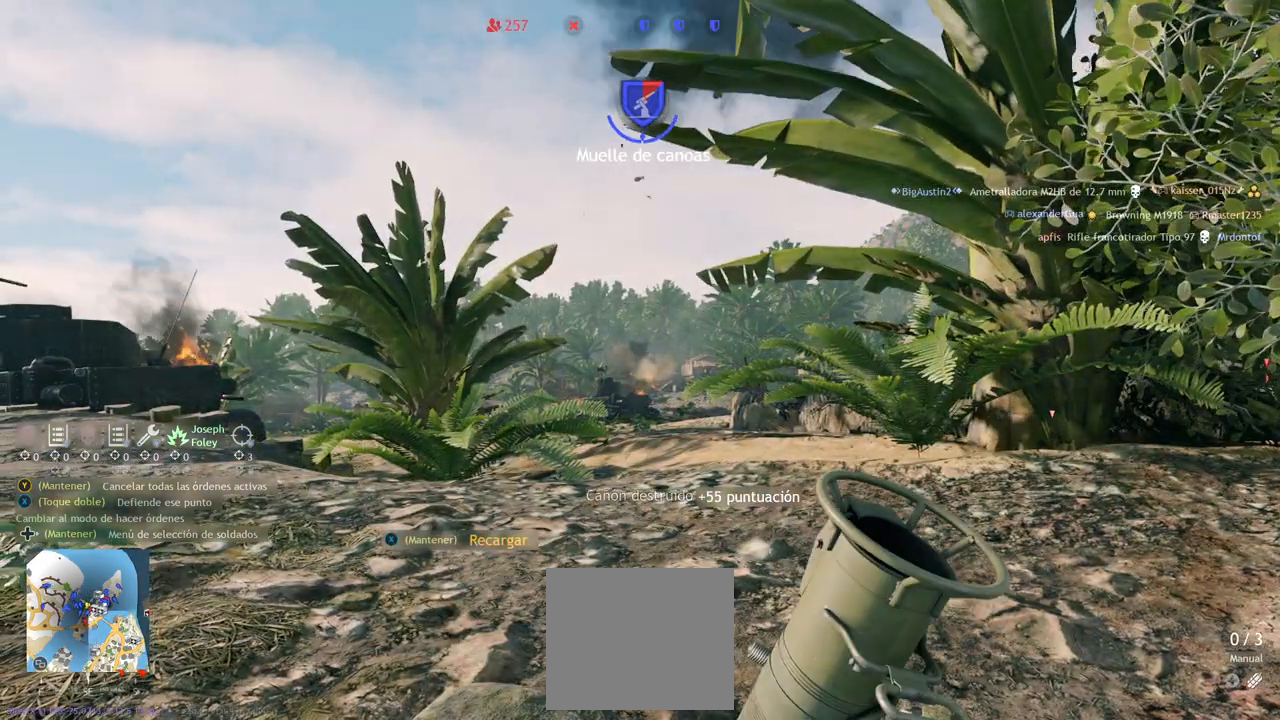
{"dt_ms": 500, "buttons": ["L2"], "left_stick": "center", "right_stick": "center", "events": []}
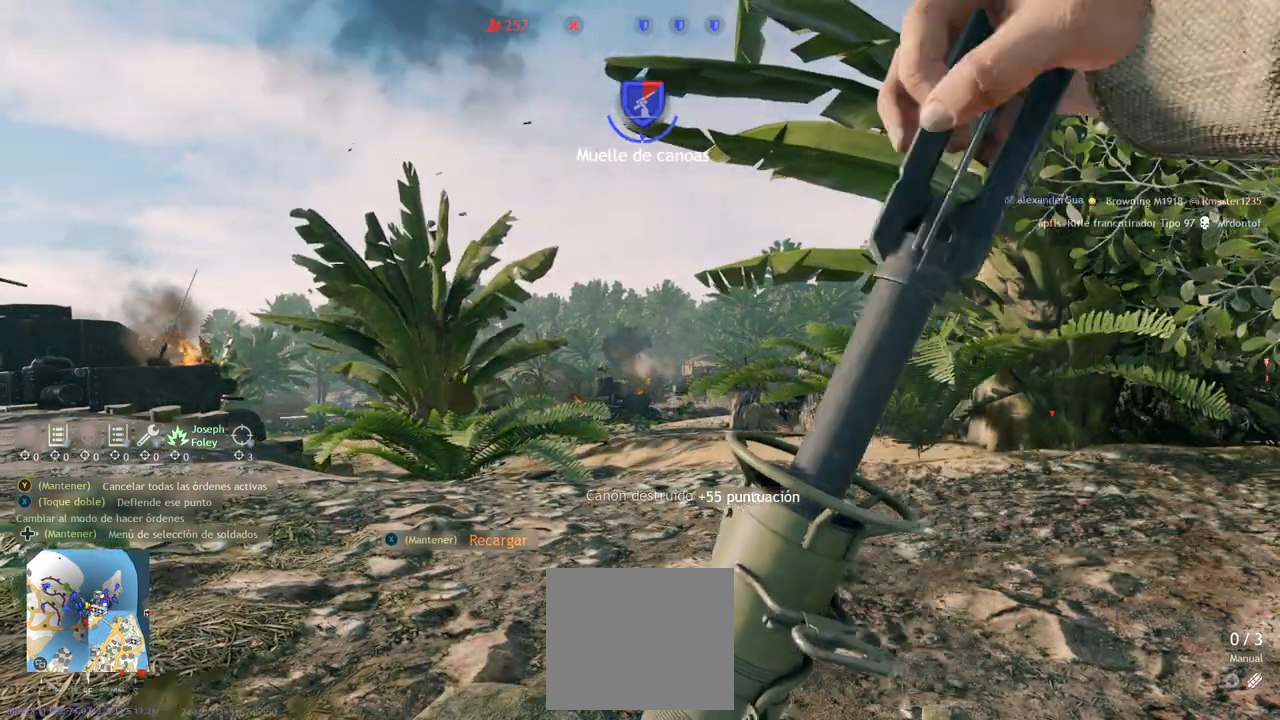
{"dt_ms": 500, "buttons": ["L2"], "left_stick": "center", "right_stick": "center", "events": []}
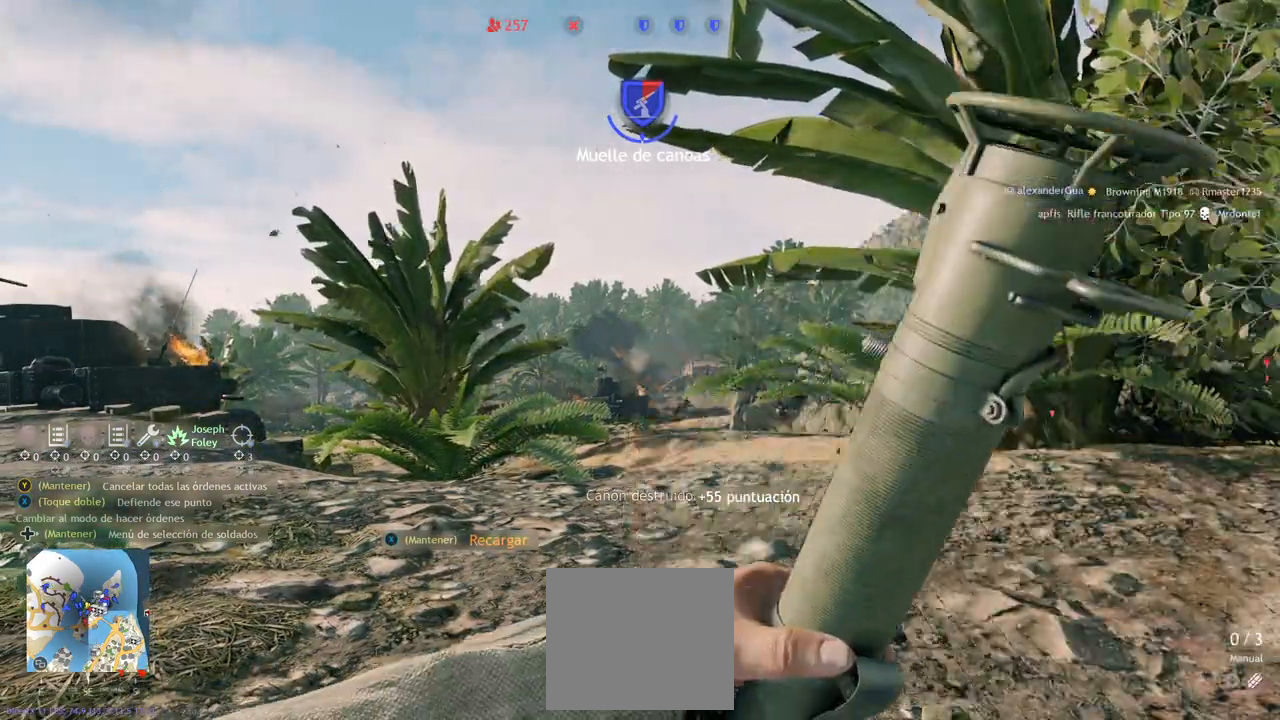
{"dt_ms": 500, "buttons": ["L2"], "left_stick": "center", "right_stick": "center", "events": []}
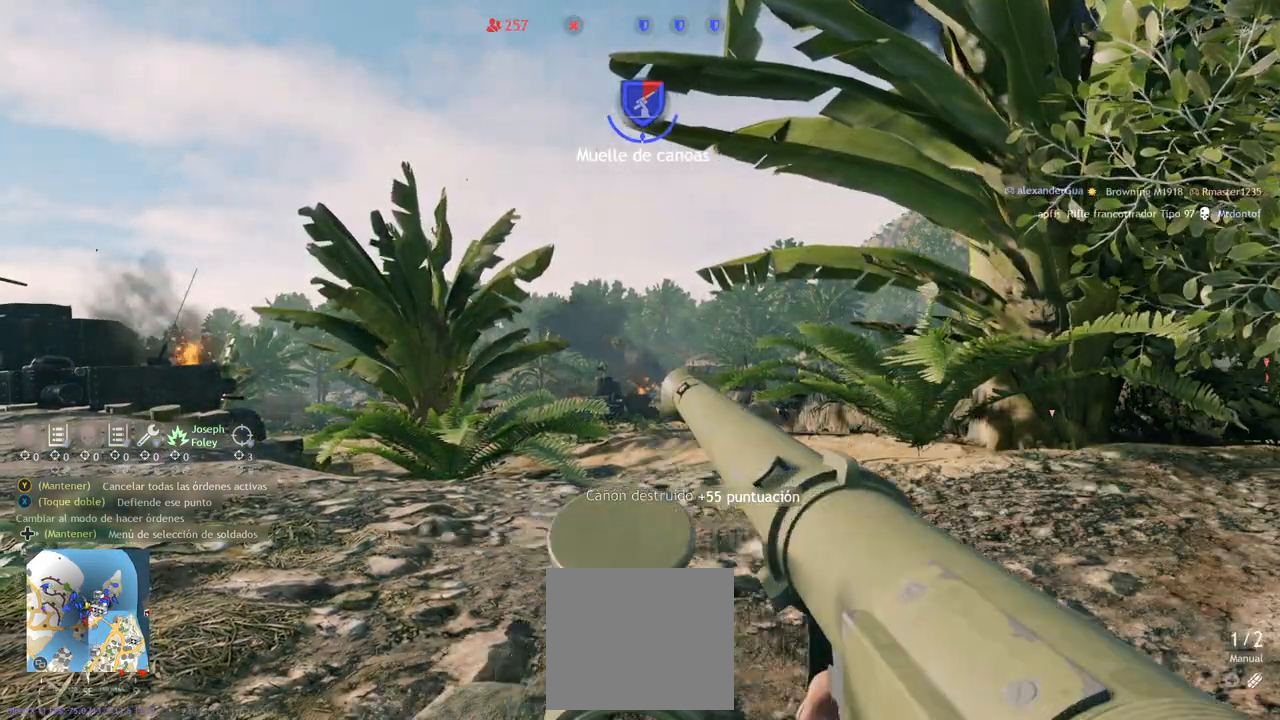
{"dt_ms": 500, "buttons": ["L2"], "left_stick": "center", "right_stick": "down", "events": [[200, "L1", "down"], [217, "left_stick", "right"], [250, "L1", "up"], [400, "left_stick", "center"], [500, "right_stick", "down"]]}
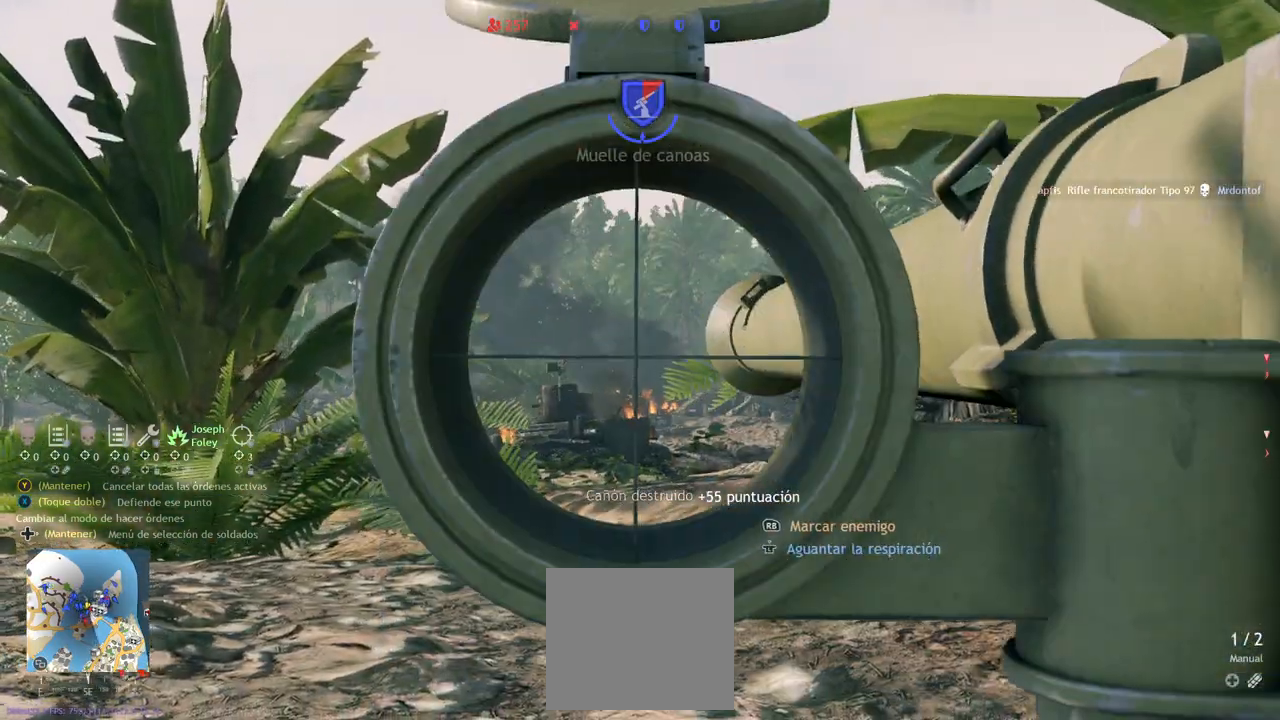
{"dt_ms": 500, "buttons": ["L2"], "left_stick": "center", "right_stick": "center", "events": [[283, "R1", "down"], [283, "right_stick", "center"], [383, "R1", "up"]]}
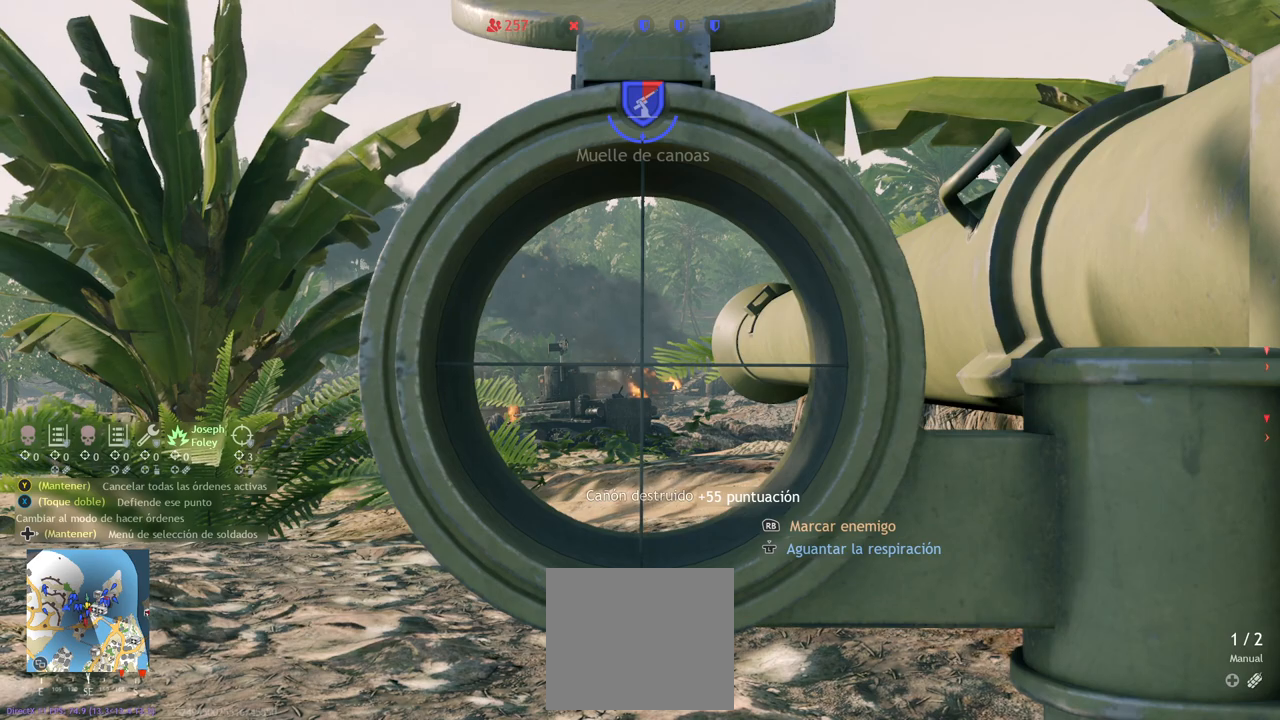
{"dt_ms": 1000, "buttons": ["L2"], "left_stick": "center", "right_stick": "left"}
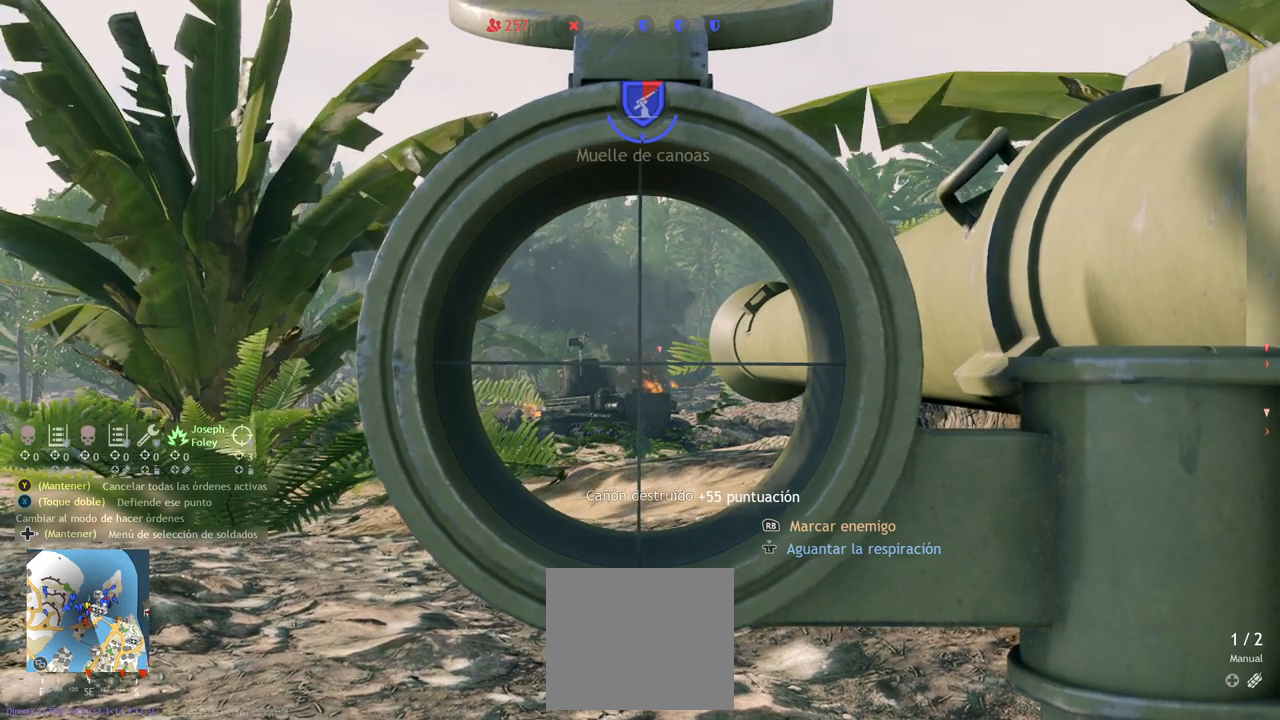
{"dt_ms": 1000, "buttons": ["L2"], "left_stick": "center", "right_stick": "up-left"}
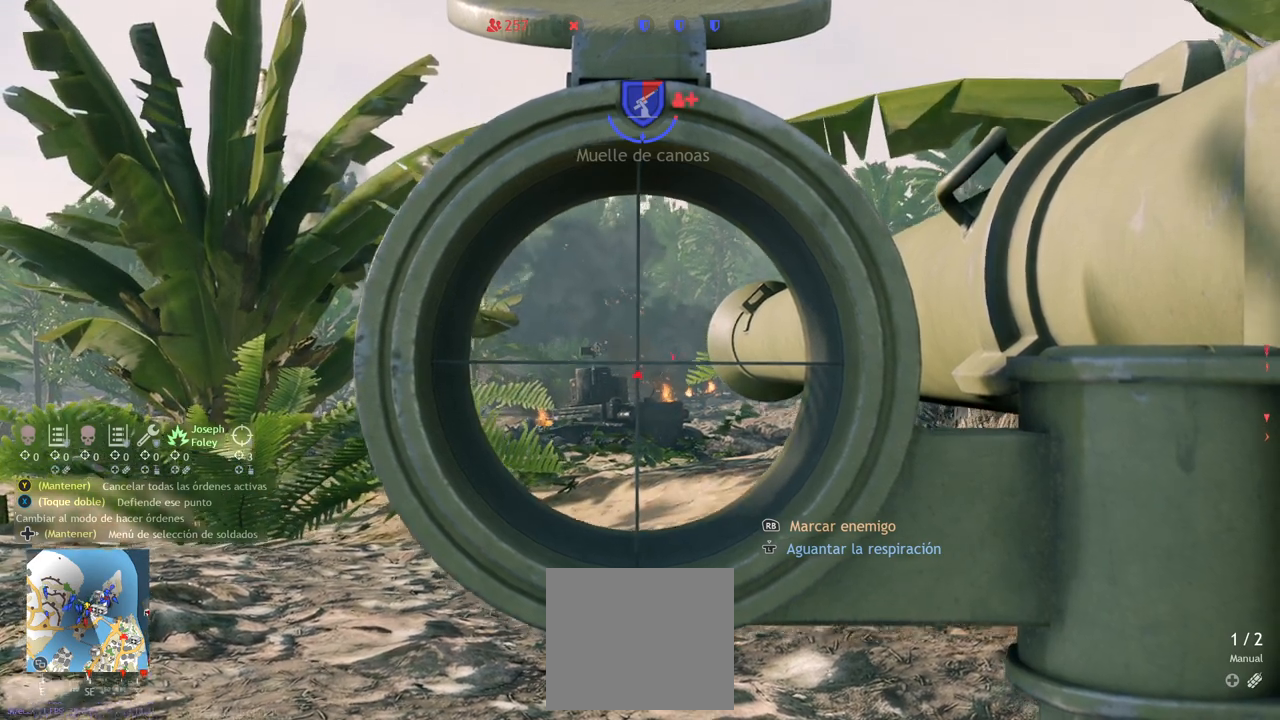
{"dt_ms": 500, "buttons": ["L2"], "left_stick": "center", "right_stick": "center", "events": [[250, "right_stick", "center"], [317, "right_stick", "up"], [500, "right_stick", "center"]]}
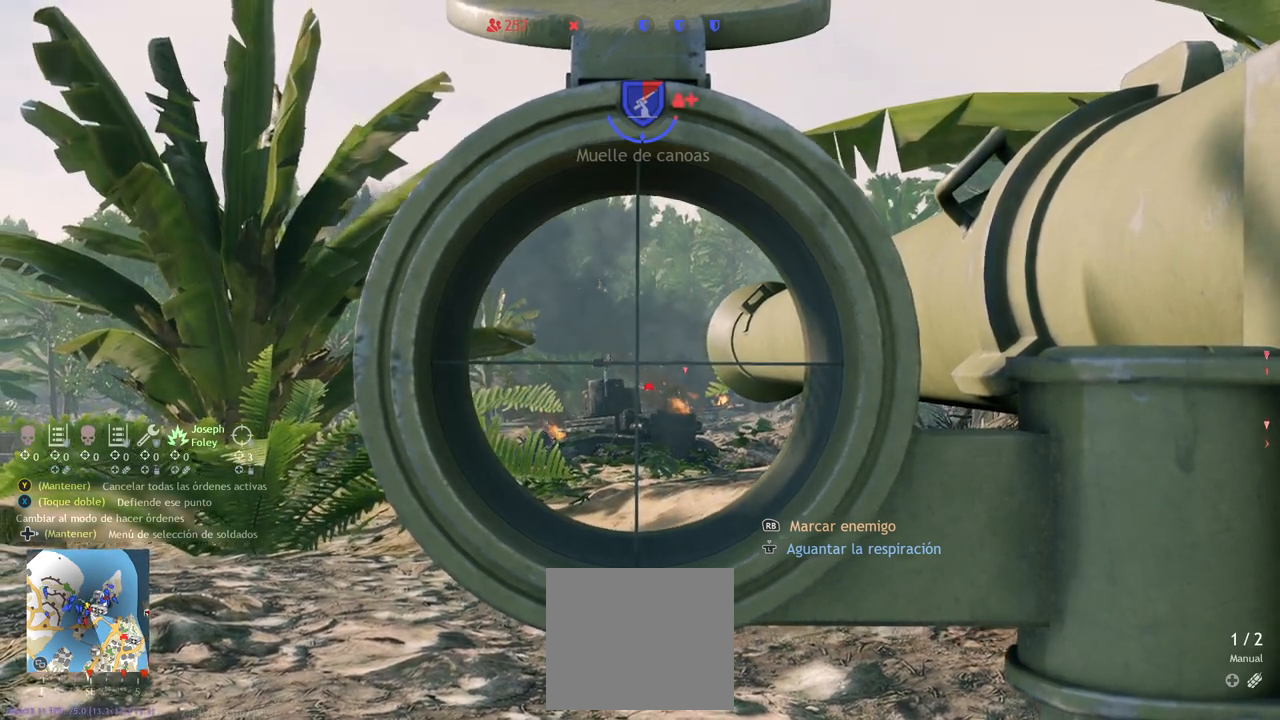
{"dt_ms": 500, "buttons": ["L2"], "left_stick": "center", "right_stick": "right", "events": [[433, "right_stick", "right"]]}
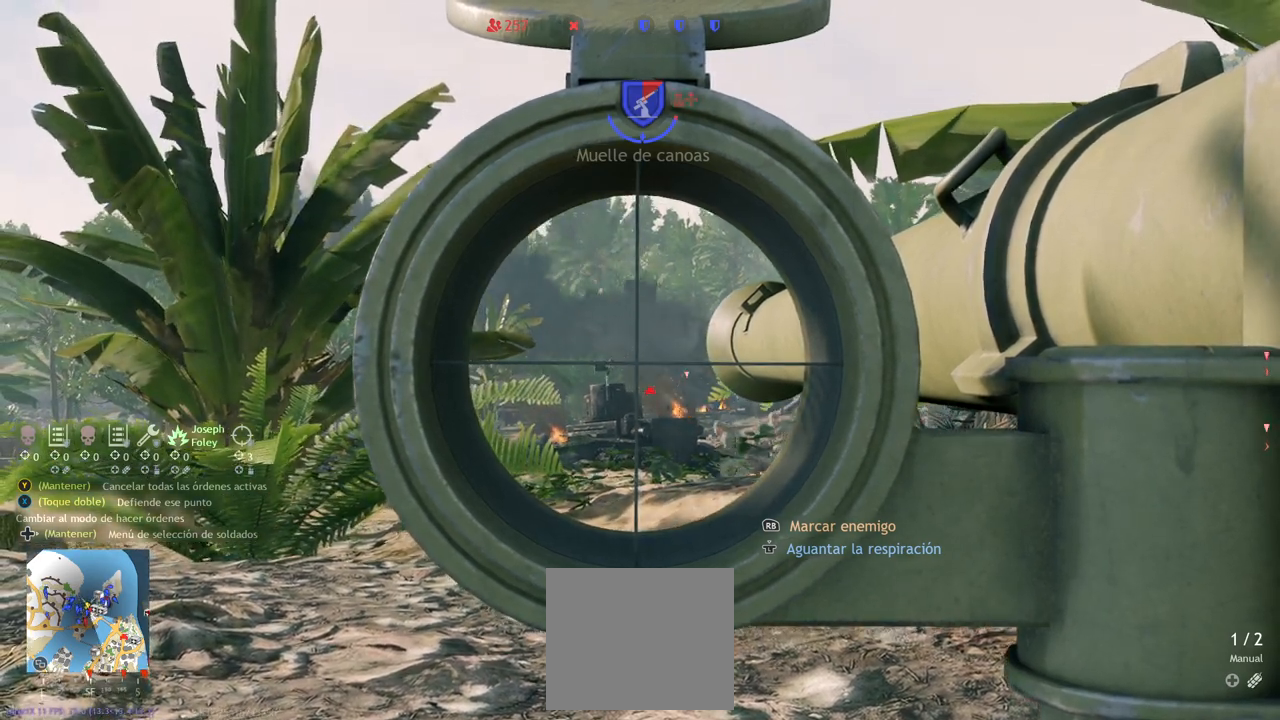
{"dt_ms": 500, "buttons": ["L2"], "left_stick": "center", "right_stick": "center", "events": [[100, "right_stick", "center"]]}
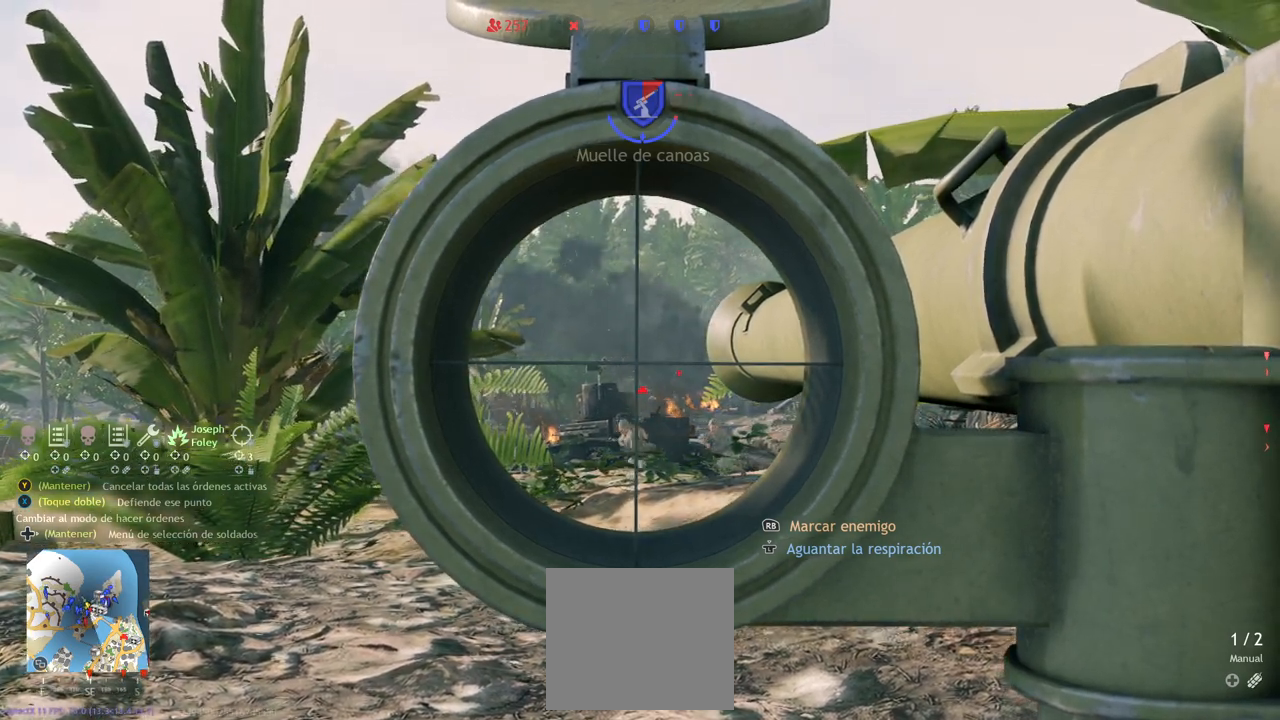
{"dt_ms": 500, "buttons": ["L2", "R2"], "left_stick": "center", "right_stick": "center", "events": [[133, "R2", "down"]]}
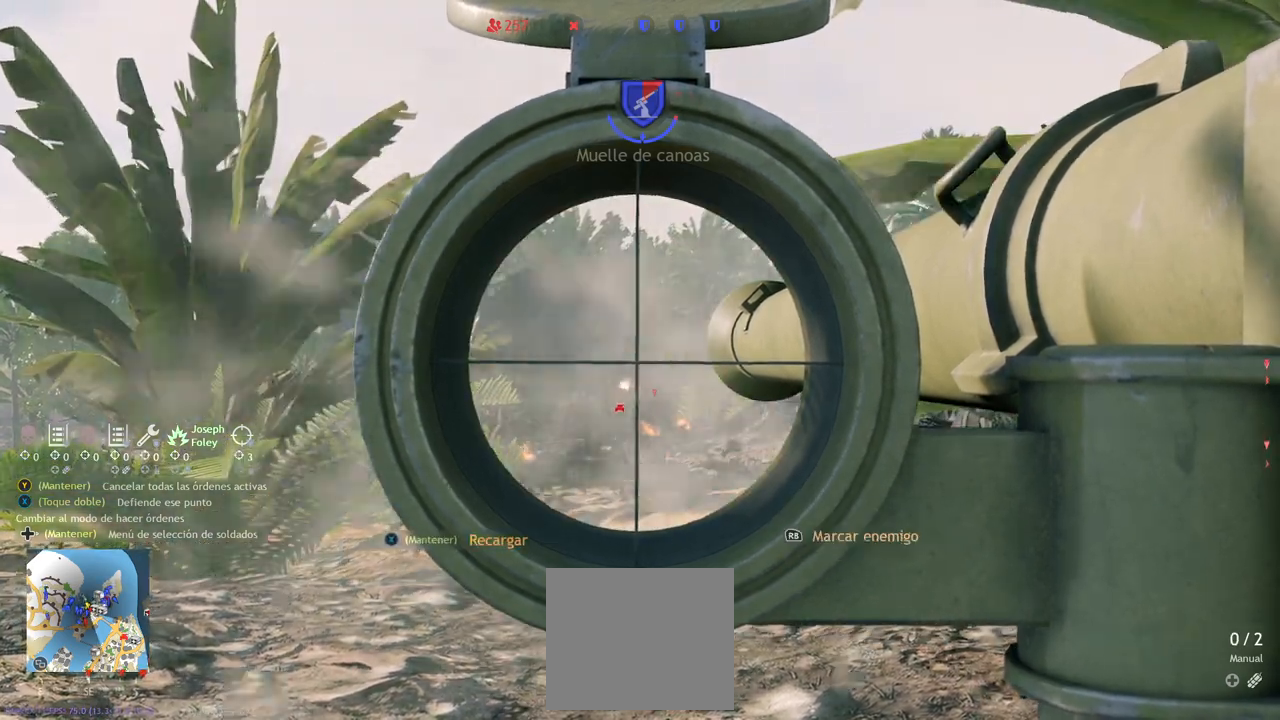
{"dt_ms": 500, "buttons": ["L2", "R2"], "left_stick": "center", "right_stick": "center", "events": []}
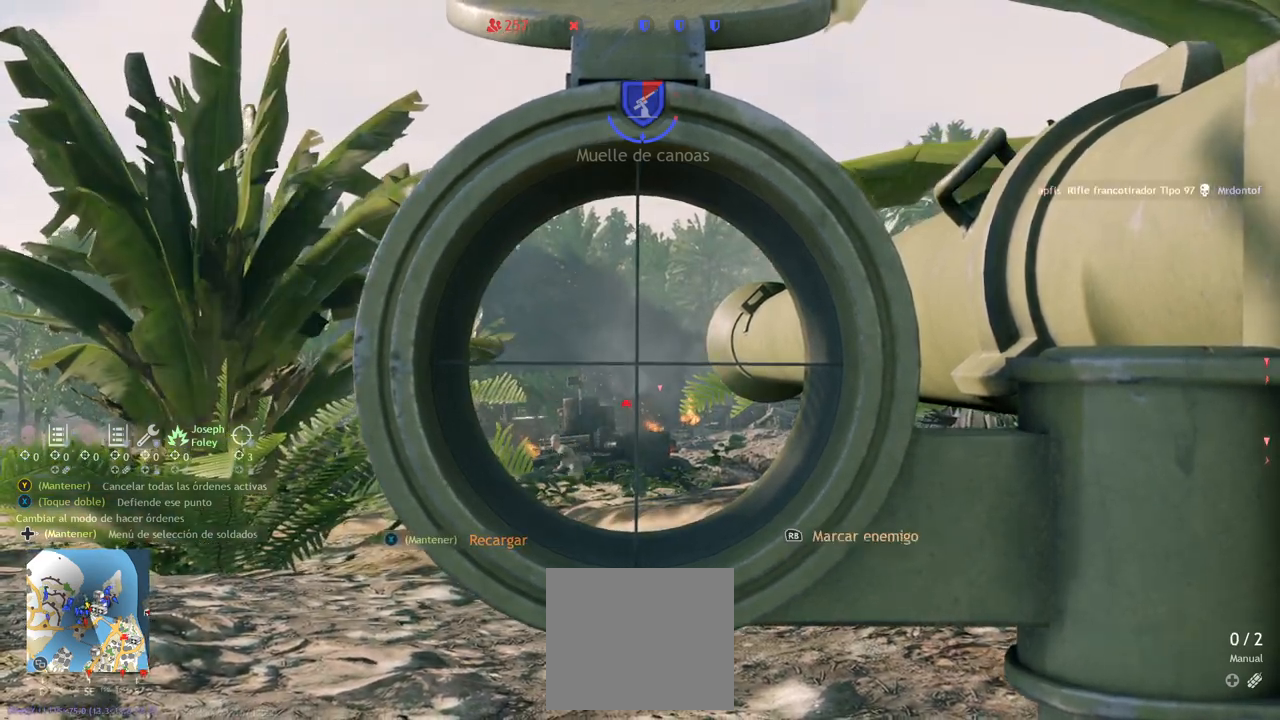
{"dt_ms": 500, "buttons": ["L2"], "left_stick": "center", "right_stick": "center", "events": [[100, "R2", "up"], [200, "R2", "down"], [350, "R2", "up"]]}
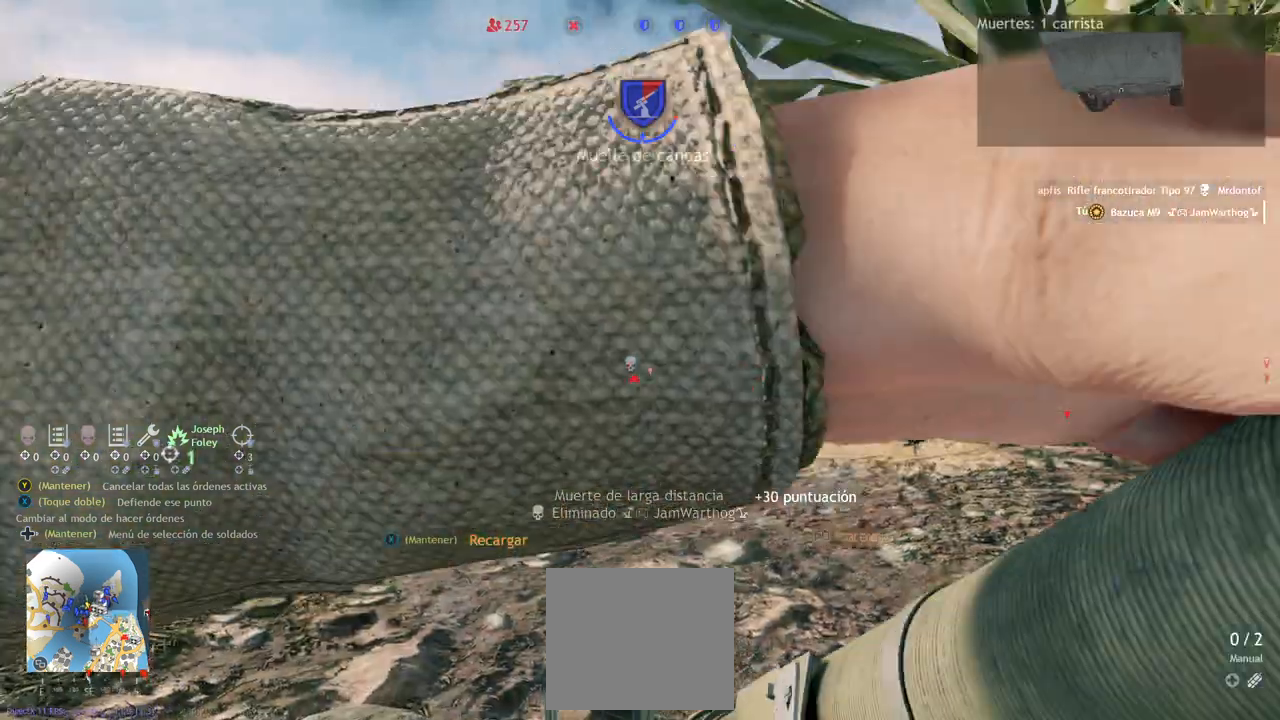
{"dt_ms": 500, "buttons": ["L2"], "left_stick": "down-right", "right_stick": "center", "events": [[150, "L1", "down"], [217, "L1", "up"], [367, "left_stick", "down-right"]]}
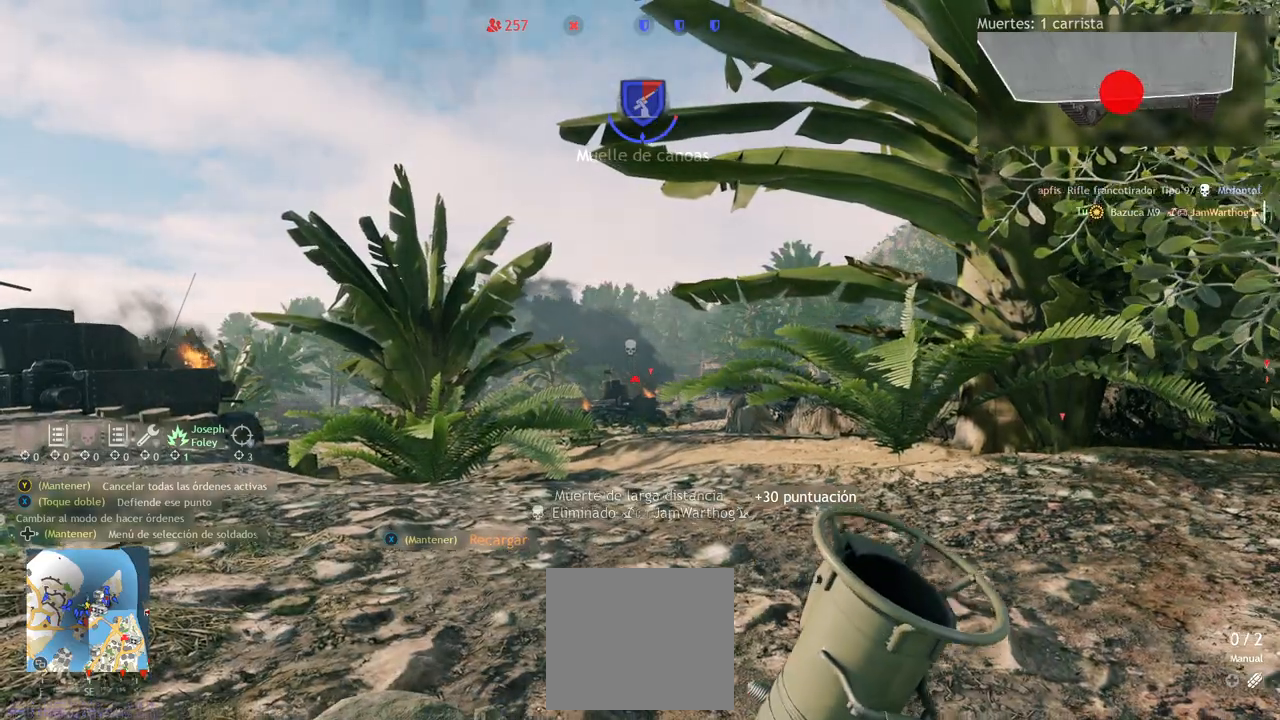
{"dt_ms": 500, "buttons": ["L2"], "left_stick": "center", "right_stick": "center", "events": [[167, "left_stick", "center"]]}
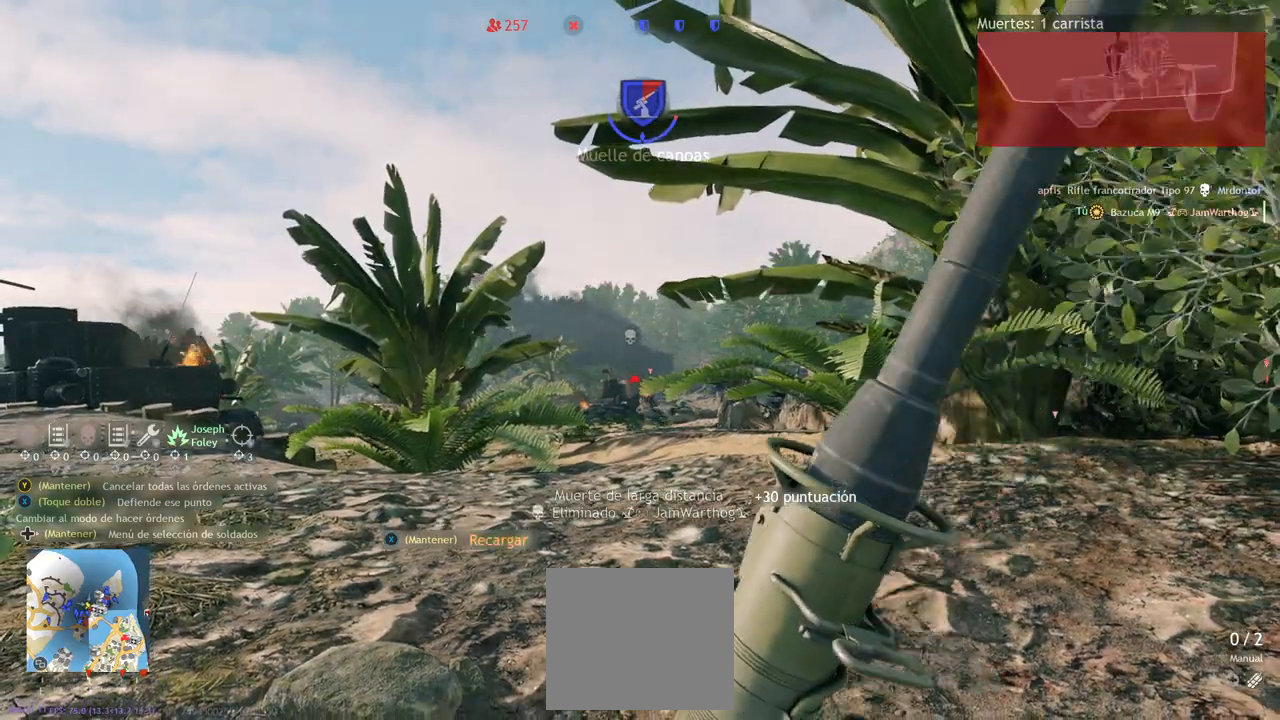
{"dt_ms": 500, "buttons": ["L2"], "left_stick": "center", "right_stick": "center", "events": [[250, "L1", "down"], [300, "L1", "up"], [433, "L1", "down"], [483, "L1", "up"]]}
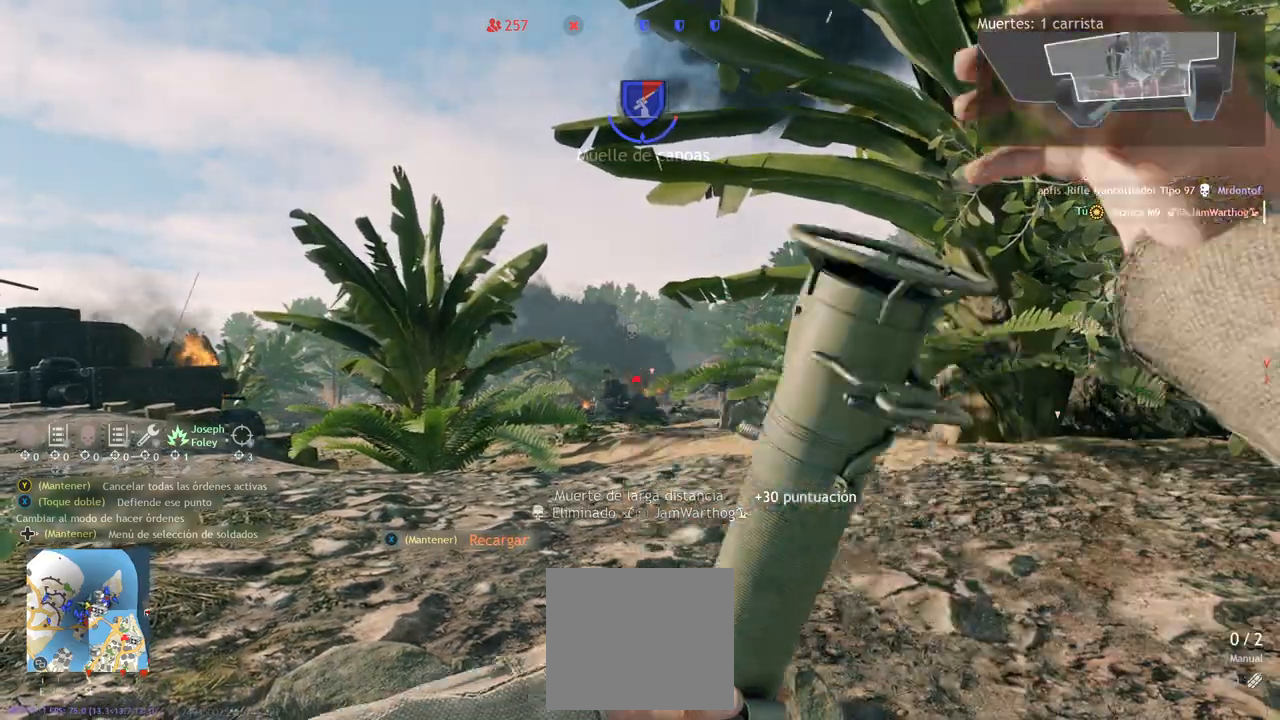
{"dt_ms": 500, "buttons": ["L2"], "left_stick": "center", "right_stick": "center", "events": []}
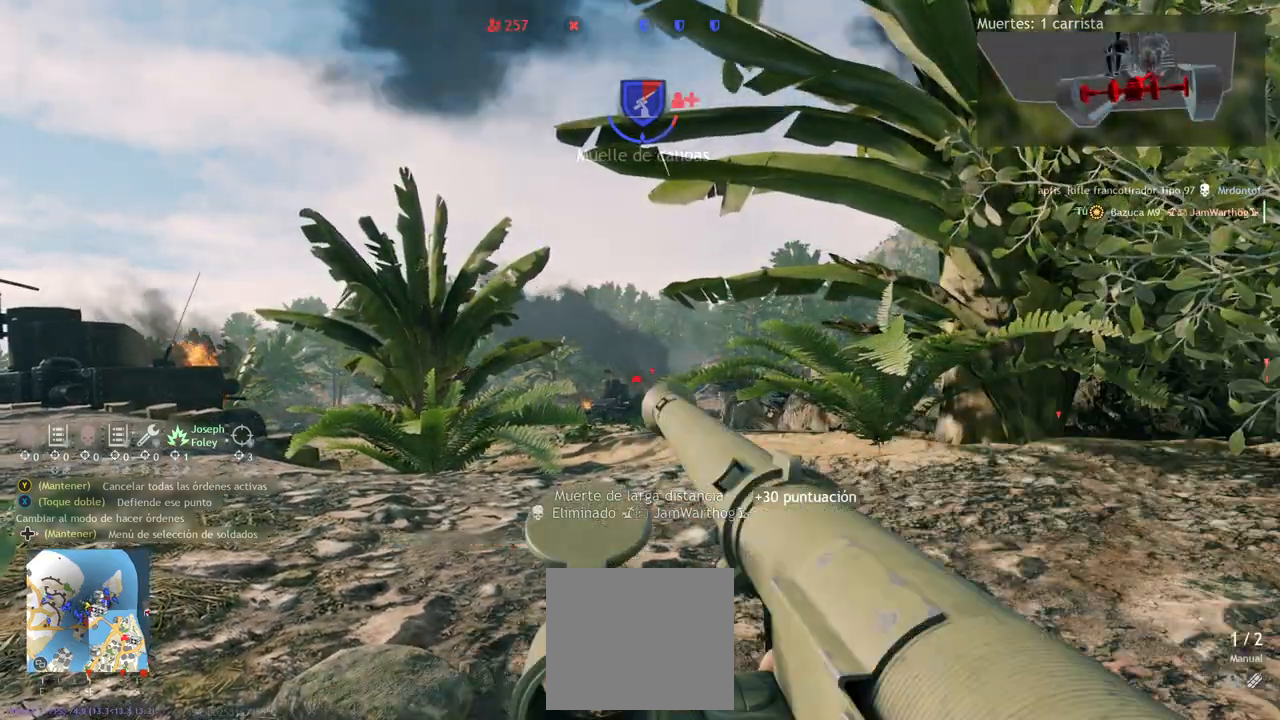
{"dt_ms": 500, "buttons": ["L2"], "left_stick": "center", "right_stick": "center", "events": [[117, "L1", "down"], [167, "L1", "up"]]}
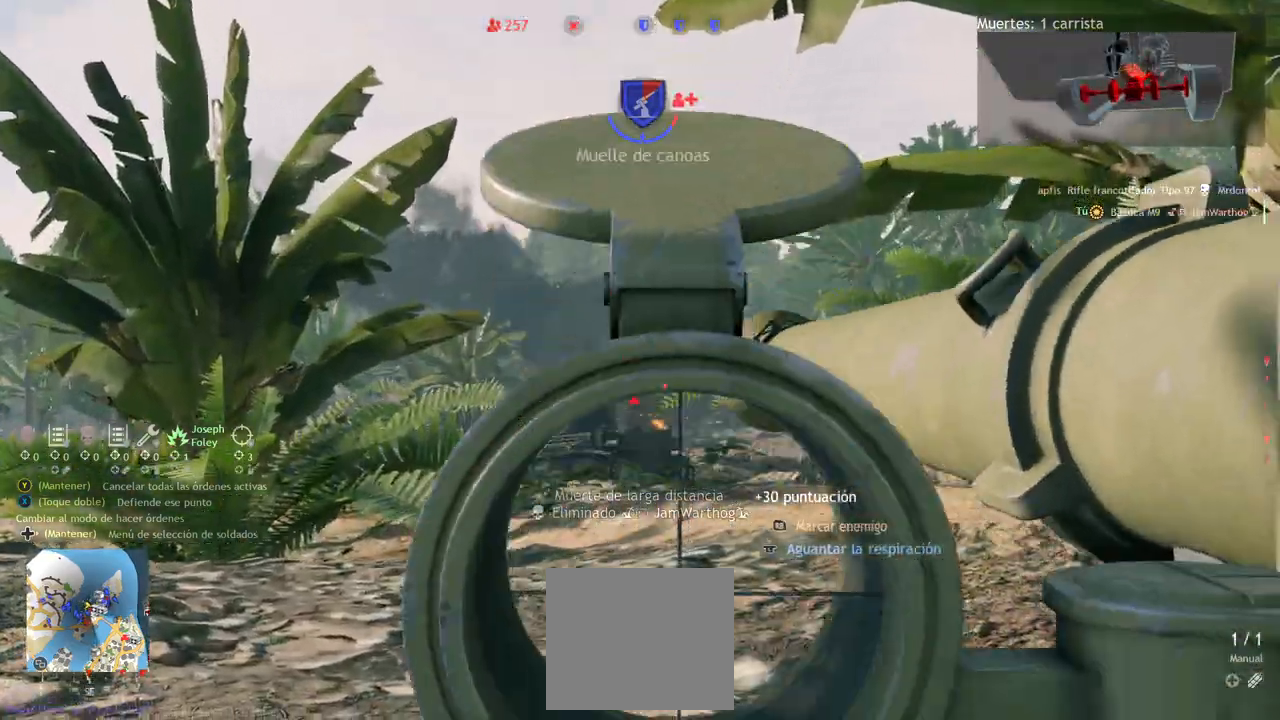
{"dt_ms": 1000, "buttons": ["L2"], "left_stick": "center", "right_stick": "center"}
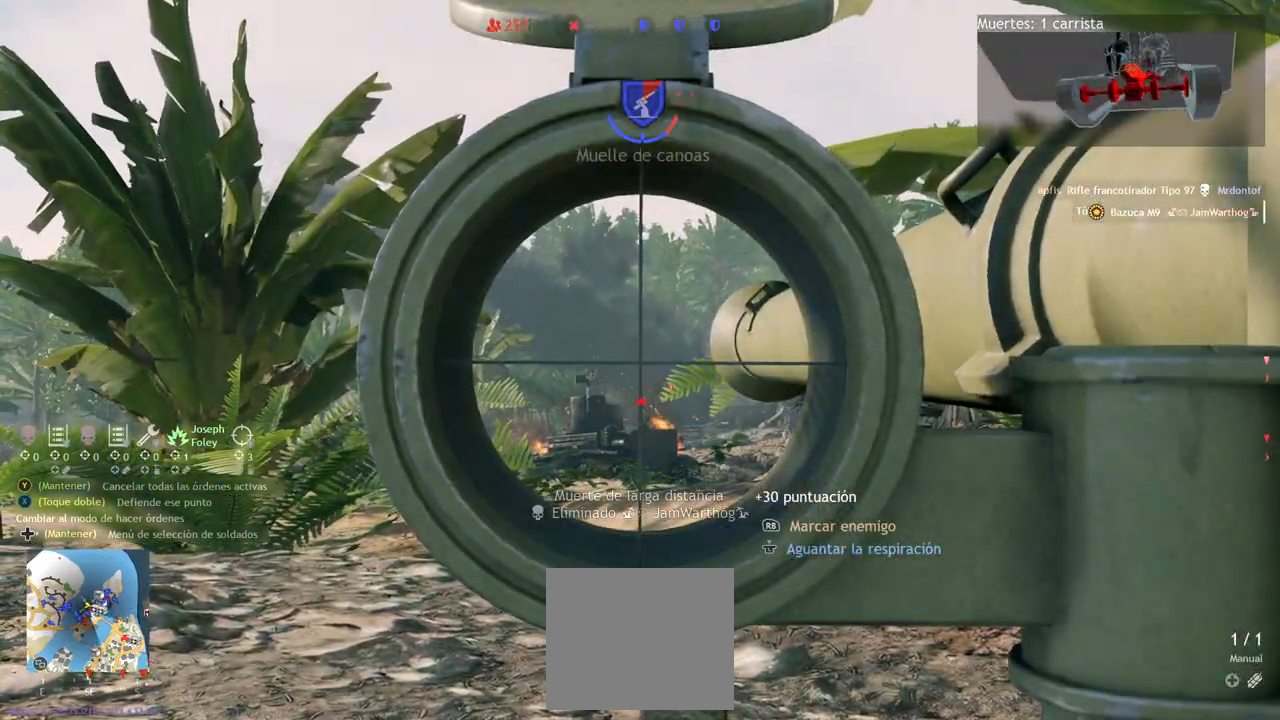
{"dt_ms": 500, "buttons": ["L2", "R2"], "left_stick": "center", "right_stick": "center", "events": [[117, "R2", "down"]]}
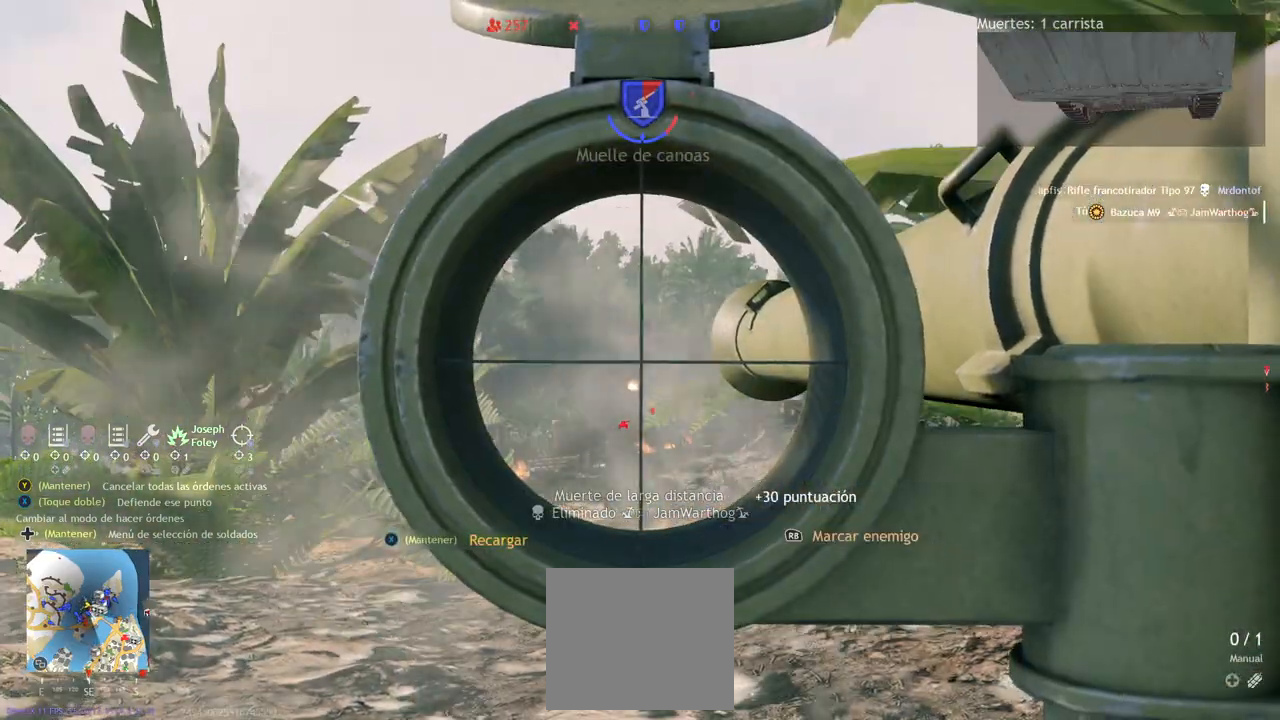
{"dt_ms": 500, "buttons": ["L2", "R2"], "left_stick": "center", "right_stick": "center", "events": [[417, "R2", "up"], [500, "R2", "down"]]}
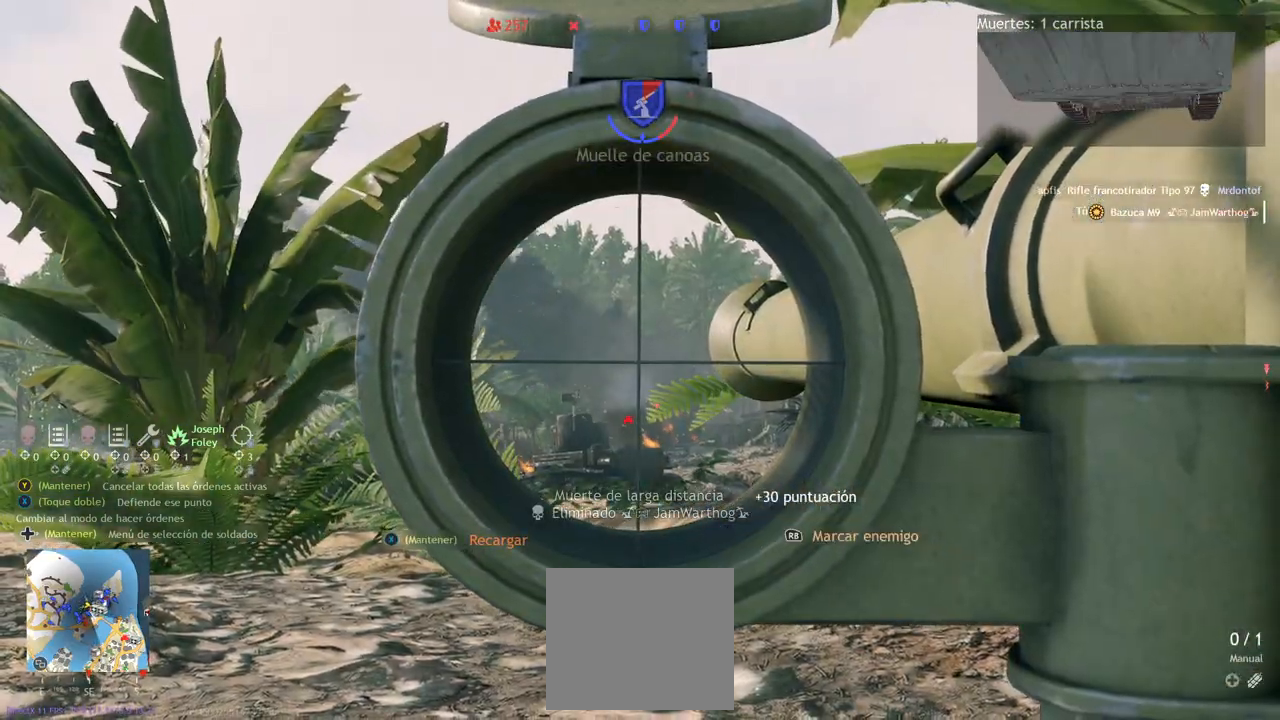
{"dt_ms": 500, "buttons": ["L1", "L2"], "left_stick": "center", "right_stick": "center", "events": [[167, "R2", "up"], [500, "L1", "down"]]}
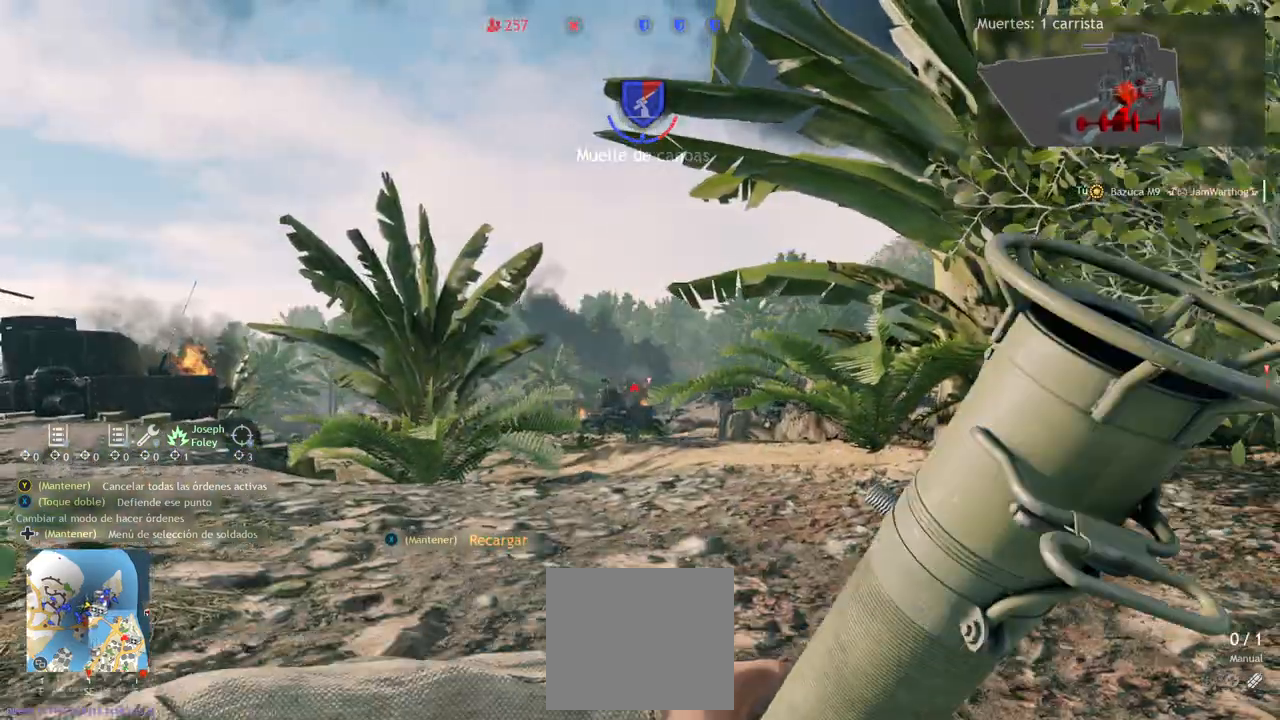
{"dt_ms": 500, "buttons": ["L2"], "left_stick": "center", "right_stick": "center", "events": [[100, "L1", "up"]]}
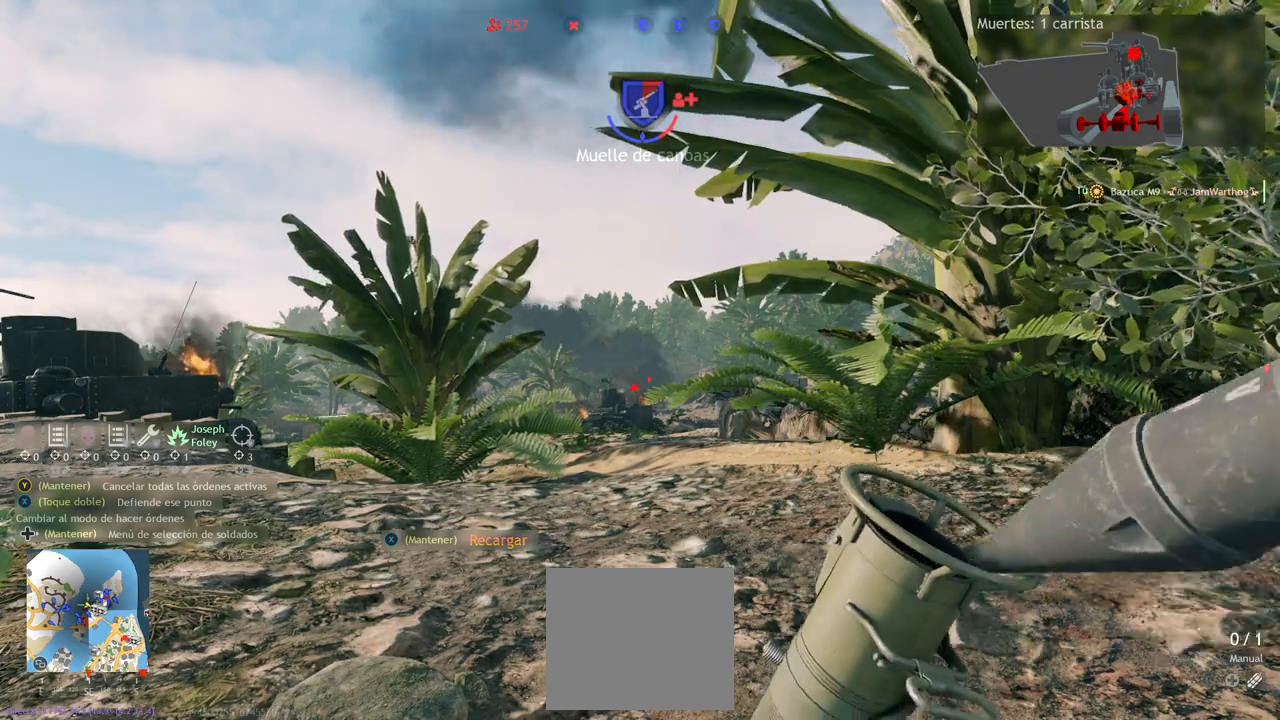
{"dt_ms": 500, "buttons": ["L2"], "left_stick": "center", "right_stick": "center", "events": []}
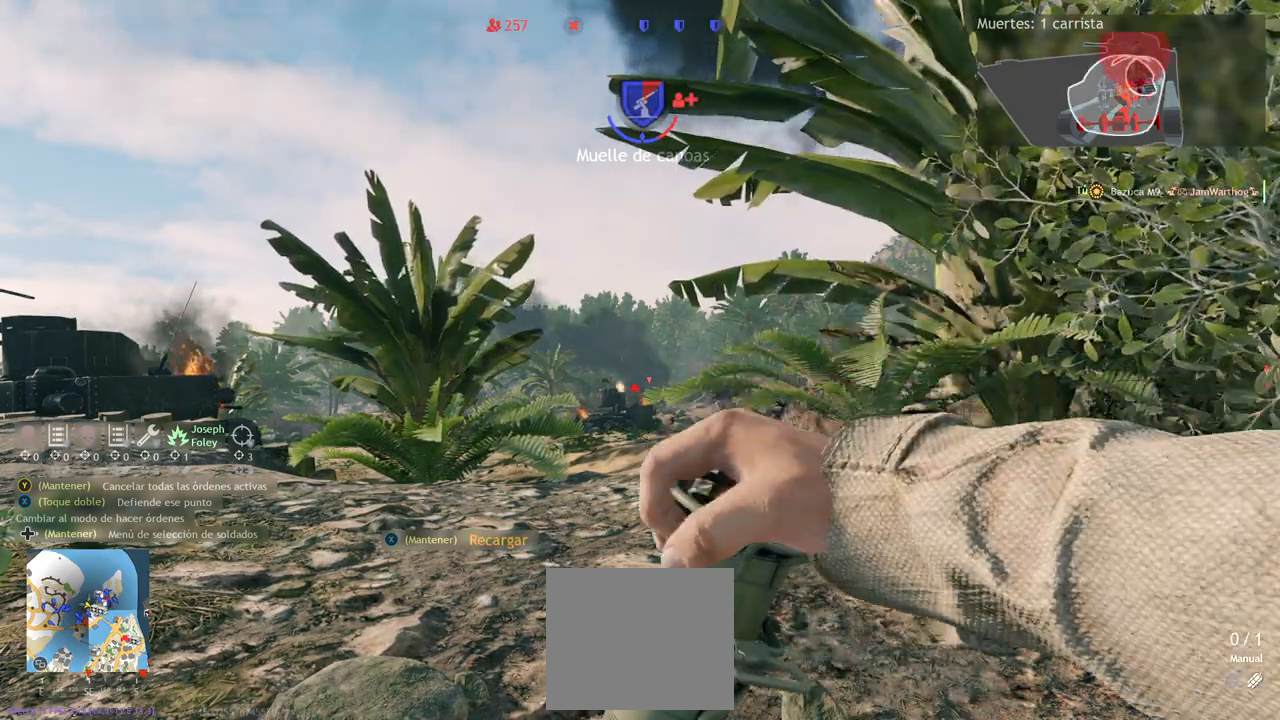
{"dt_ms": 500, "buttons": ["L2"], "left_stick": "center", "right_stick": "center", "events": []}
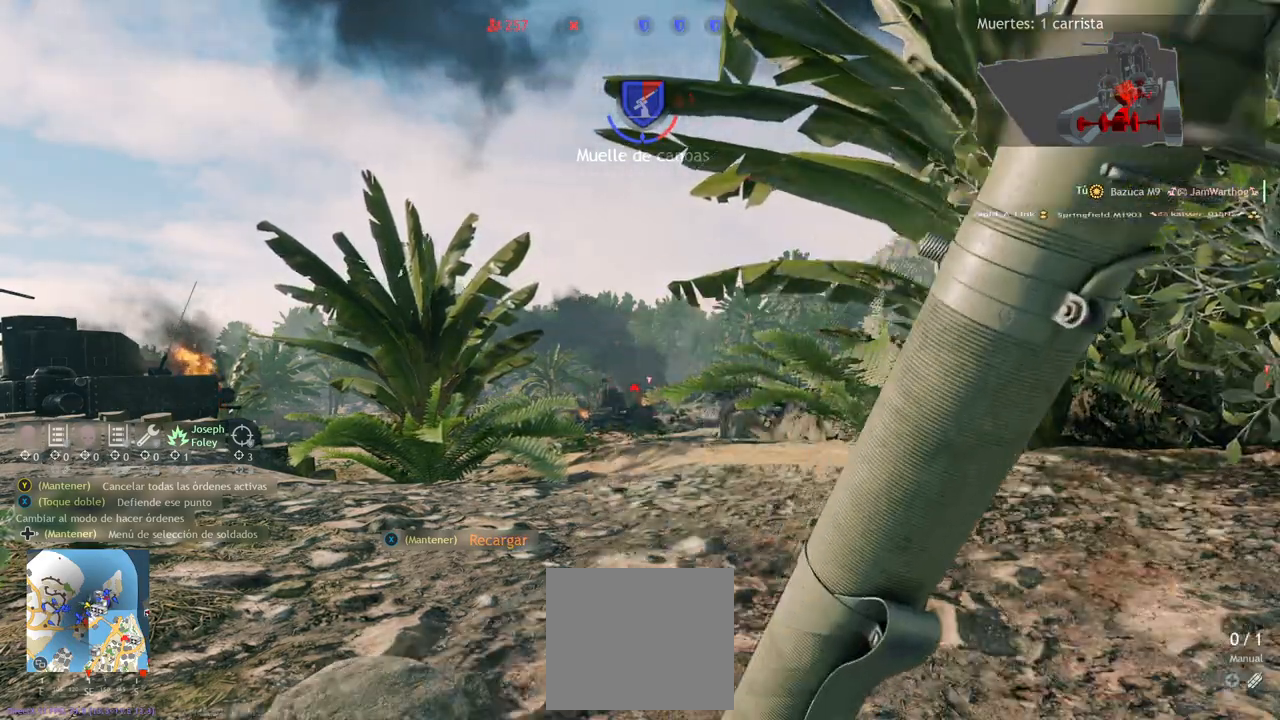
{"dt_ms": 500, "buttons": ["L2"], "left_stick": "center", "right_stick": "center", "events": []}
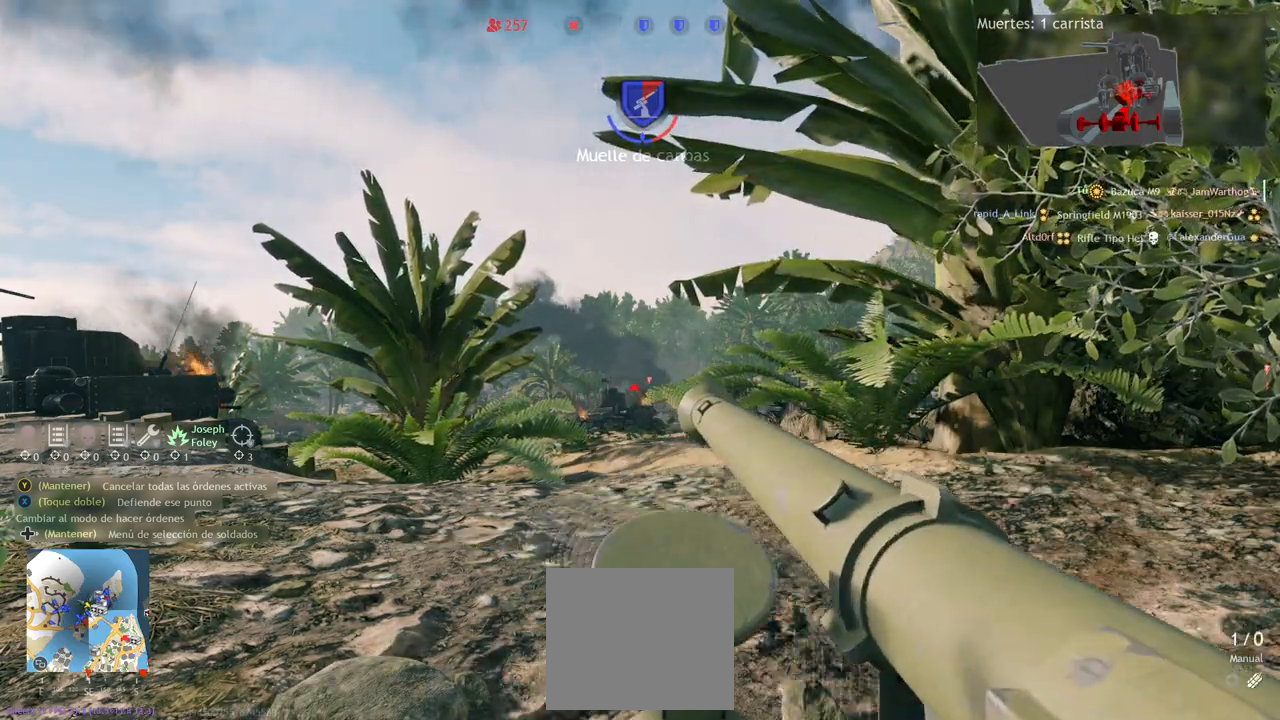
{"dt_ms": 500, "buttons": ["L2"], "left_stick": "center", "right_stick": "down", "events": [[400, "right_stick", "down"]]}